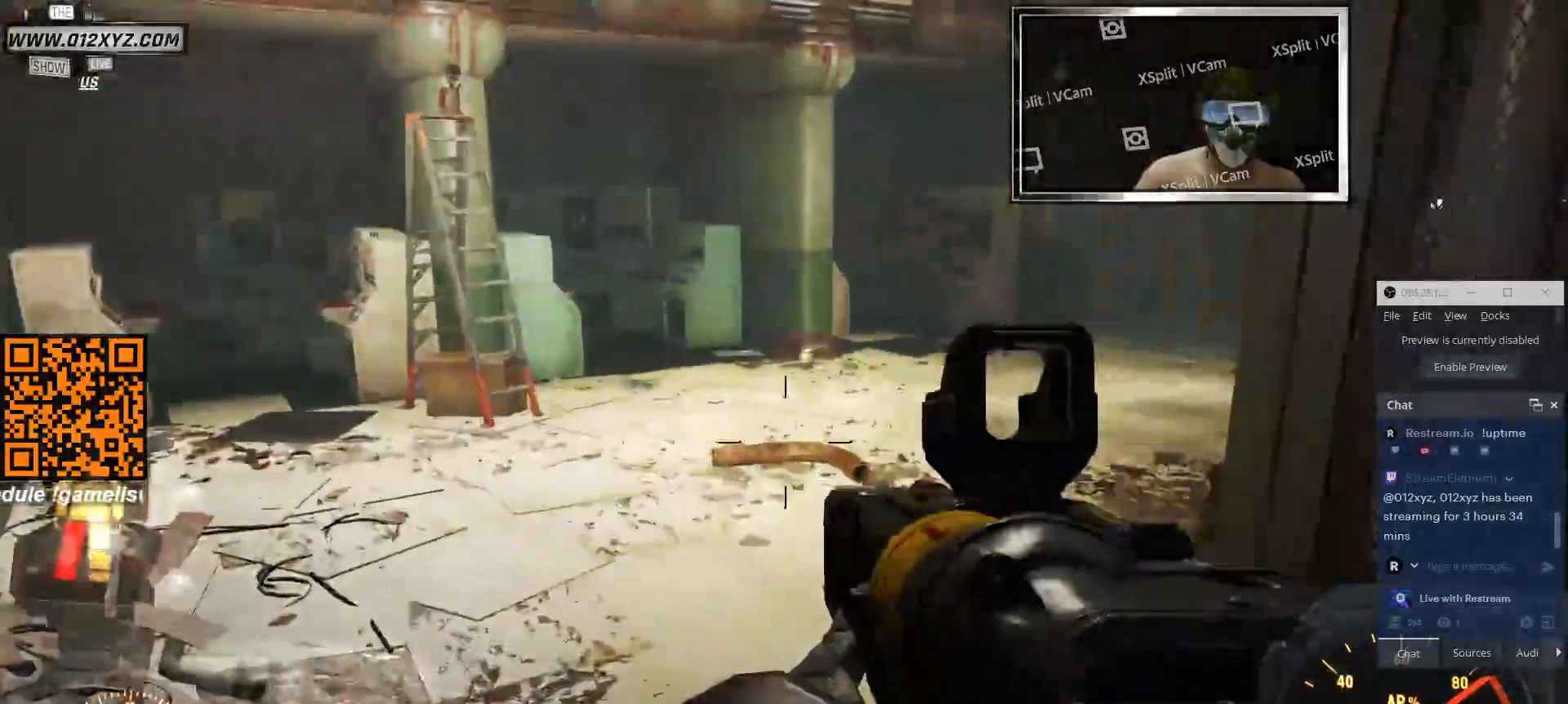
Gameplay with keyboard and mouse; each line is a JSON object with the keys and mouse buttons held at the frame after it. "events" lists presses ("down") and releases ("up") of "1", "2", "3", "4", "5", "a", "alt", "b", "c", "ctrl", "d", "e", "f", "g", "q", "r", "s", "shift", "space", "t", "tab", "v", "w", "x", "z", "mouse_left", "mouse_wheel", "mouse_right", "mouse_mb4" and "mouse_mb5" between this image and that frame as [ms after this image, input, new state], when the widget could be followed in between. "mouse_left", "mouse_wheel", "mouse_right", "mouse_mb4", "mouse_mb5" = the "left", "wheel", "right", "mb4", "mb5" buttons of the "mouse" list. No other keys are recorded. "wheel" means that the mouse wheel is clicked or scrolled. Not read: mouse_move.
{"keys": ["w"], "mouse": [], "events": []}
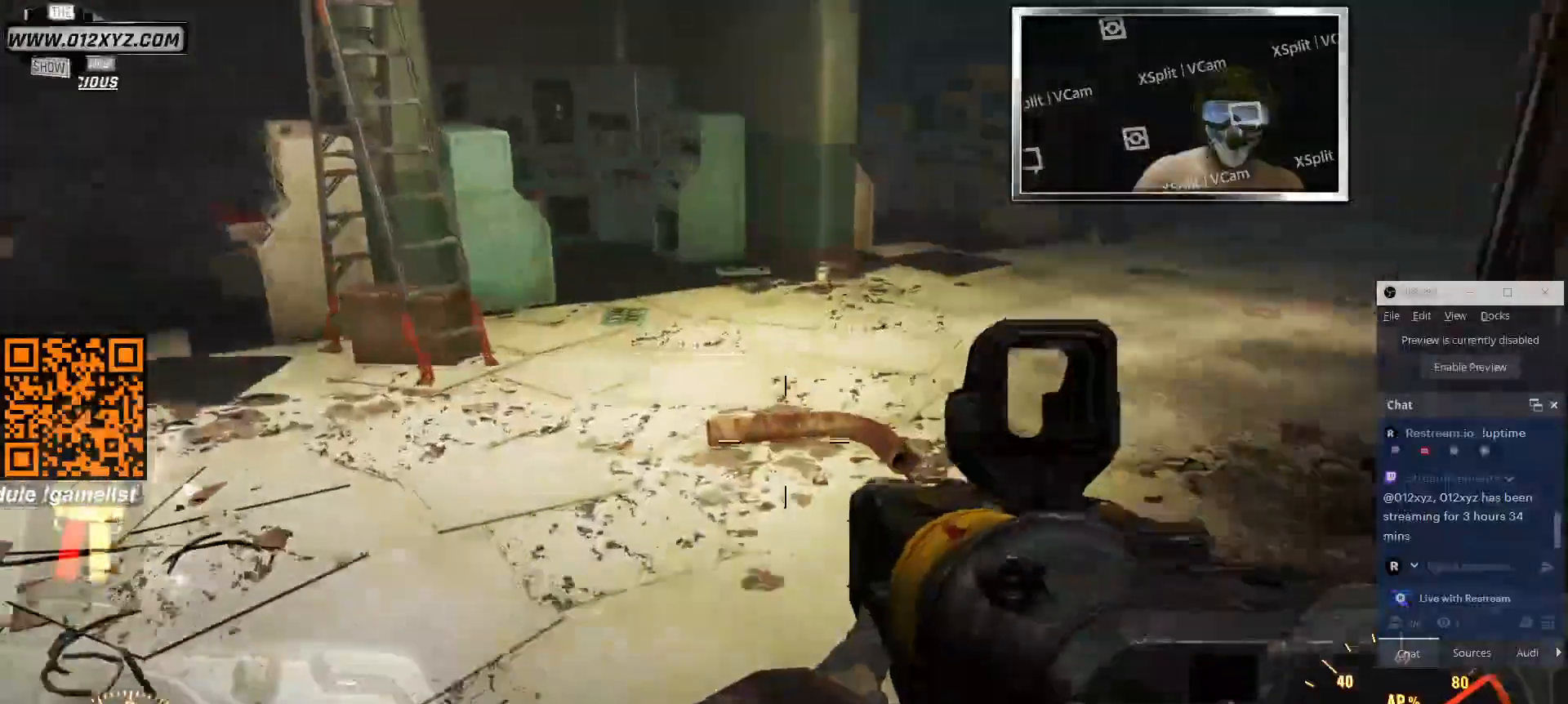
{"keys": ["w"], "mouse": [], "events": []}
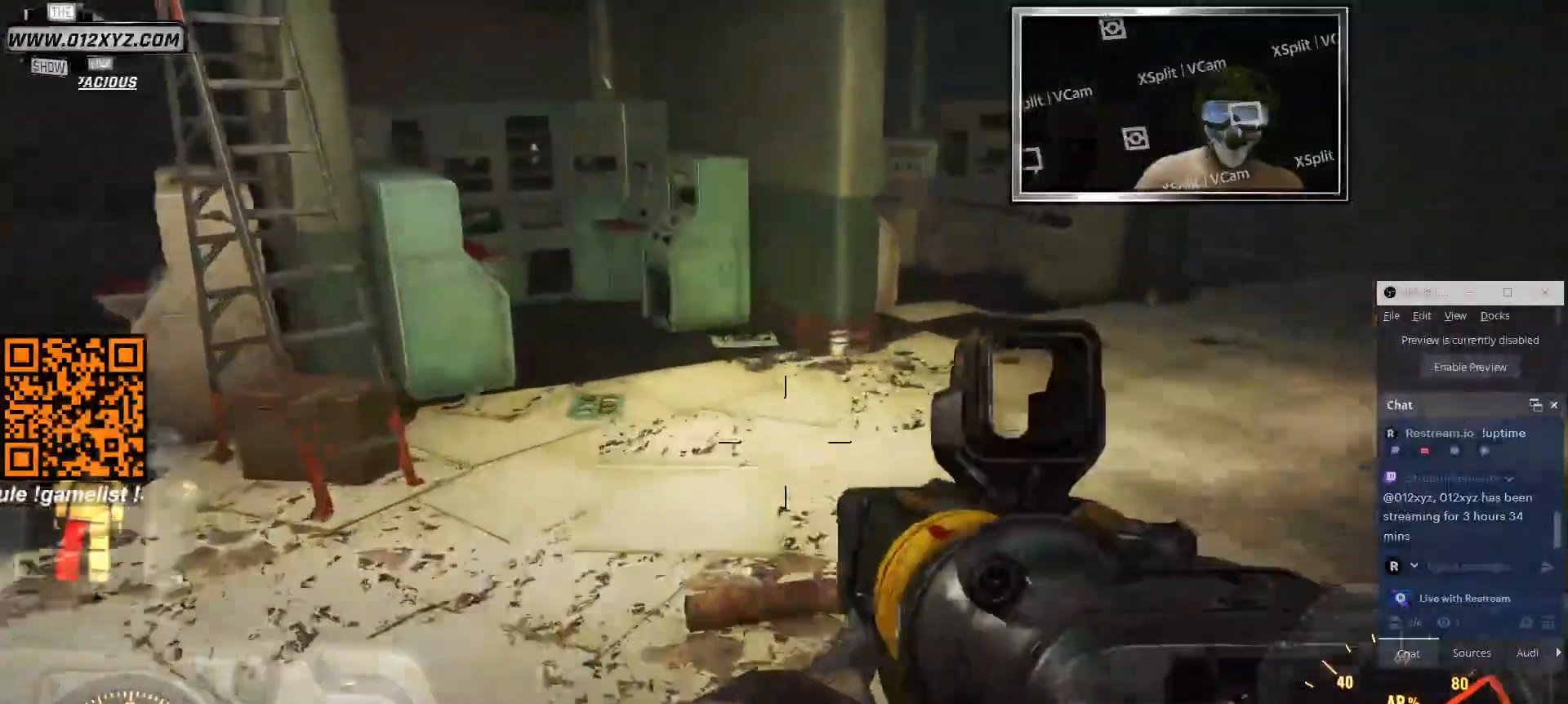
{"keys": ["w"], "mouse": [], "events": []}
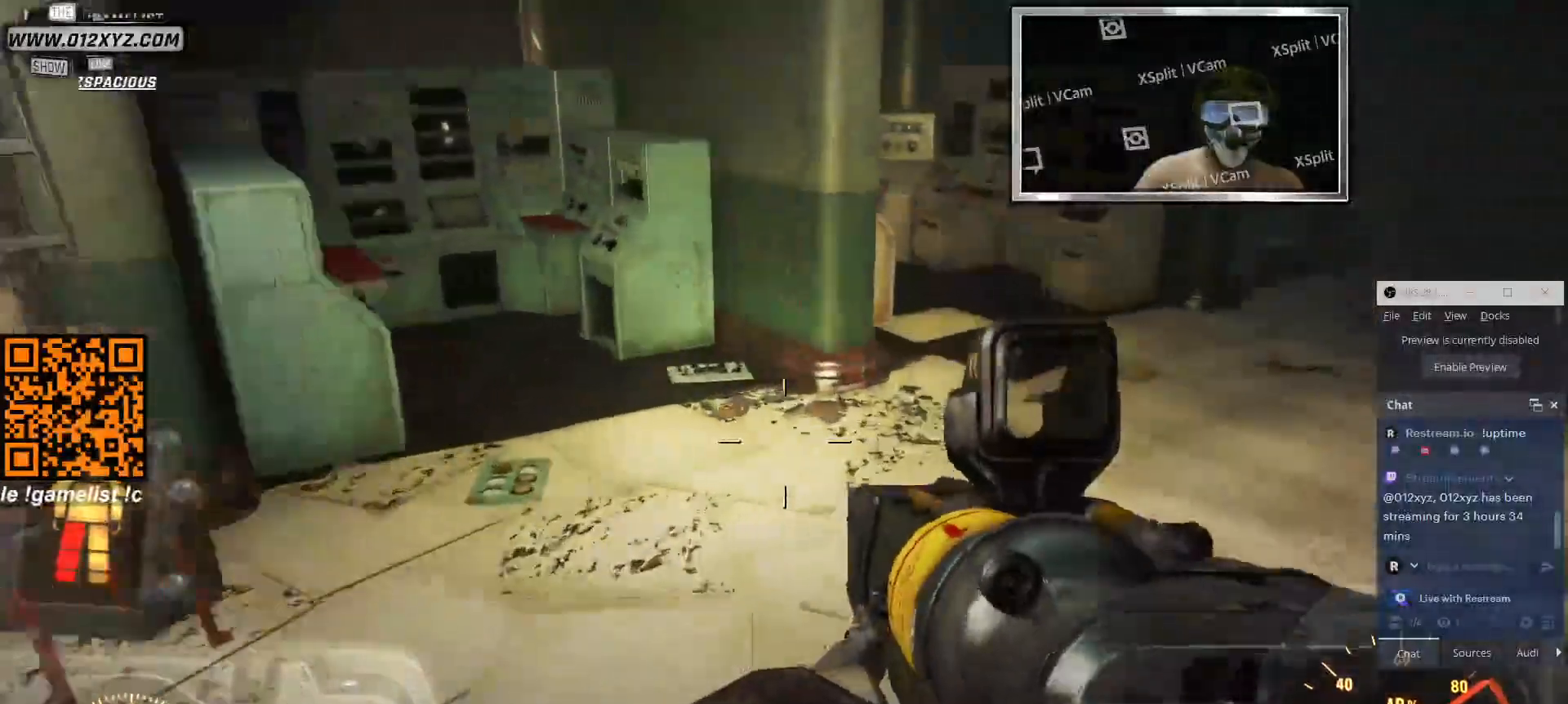
{"keys": ["w"], "mouse": [], "events": []}
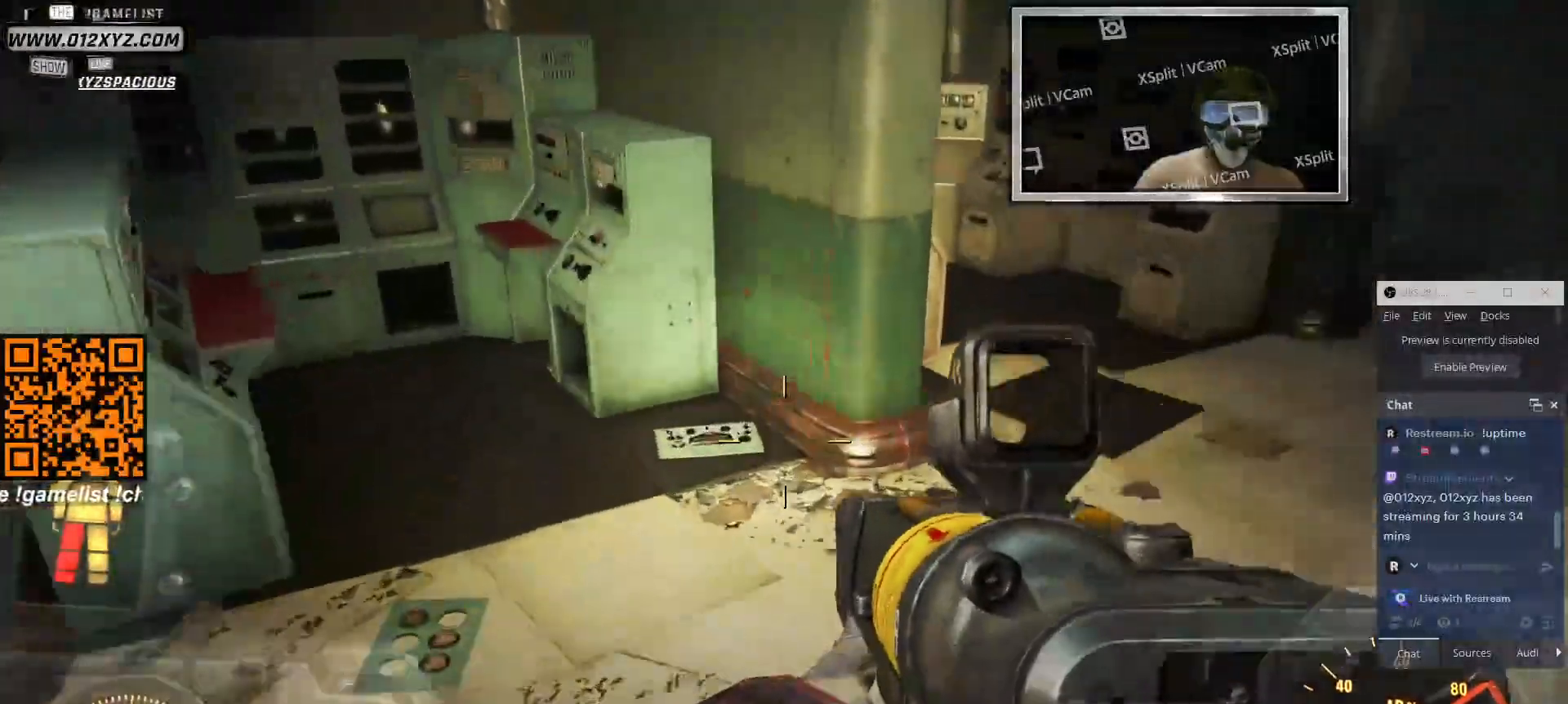
{"keys": ["w"], "mouse": [], "events": []}
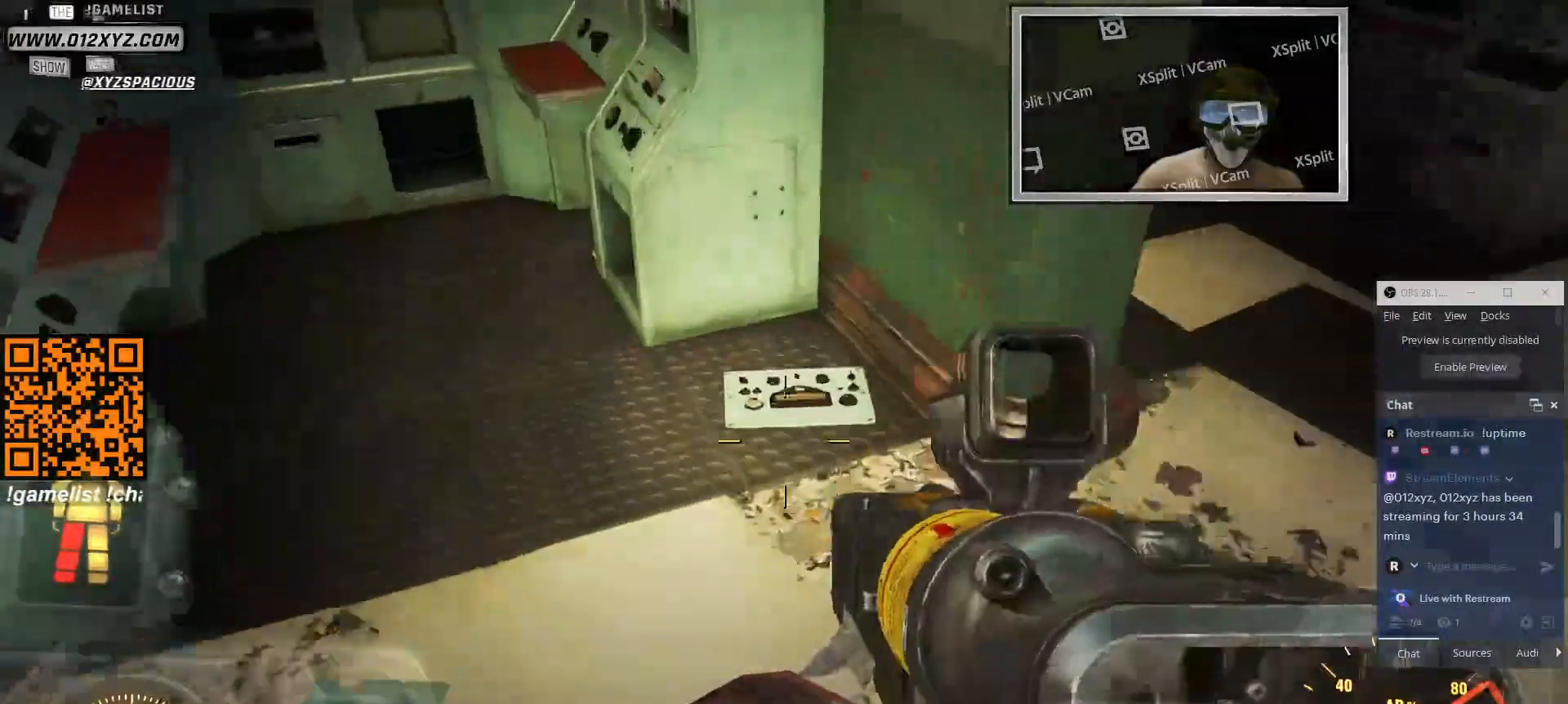
{"keys": ["w"], "mouse": [], "events": []}
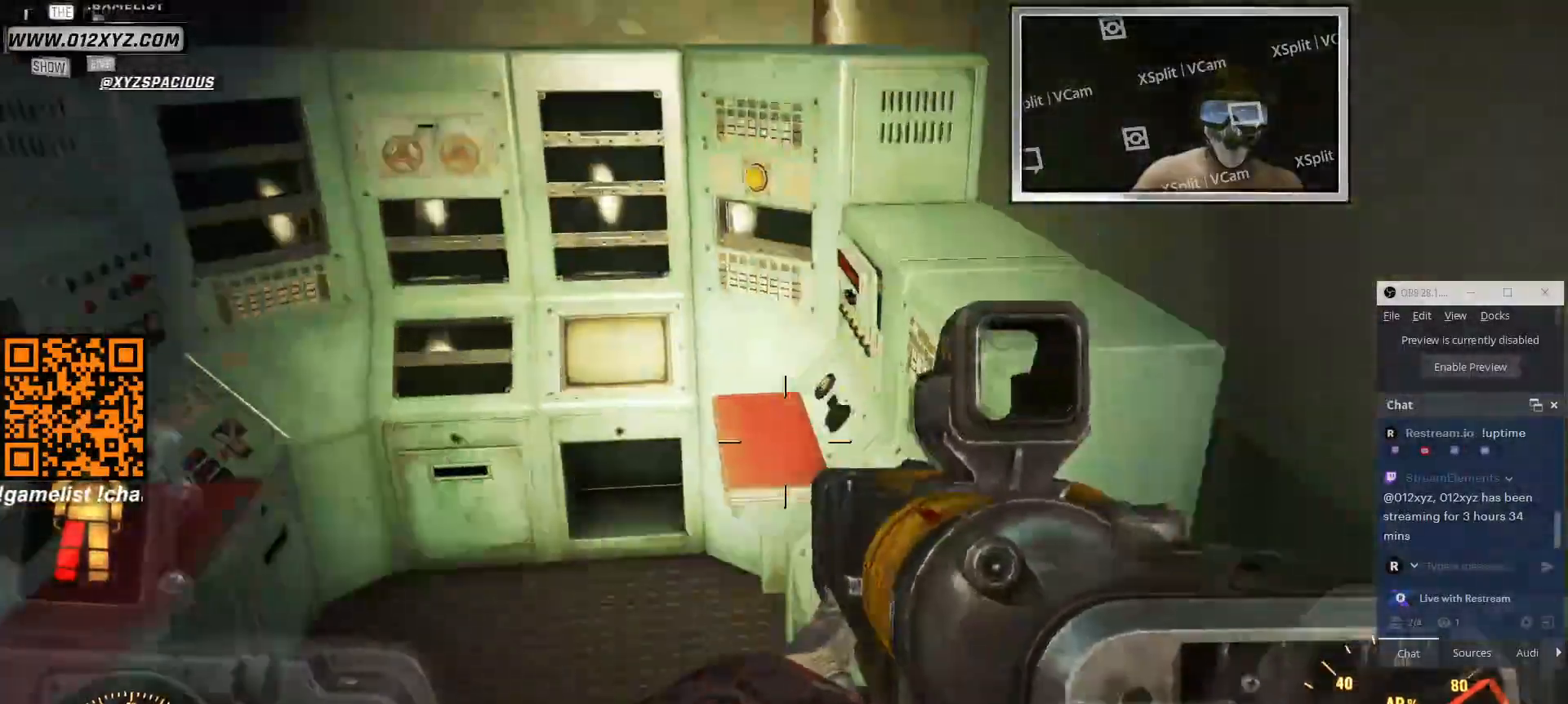
{"keys": [], "mouse": [], "events": [[266, "w", "up"]]}
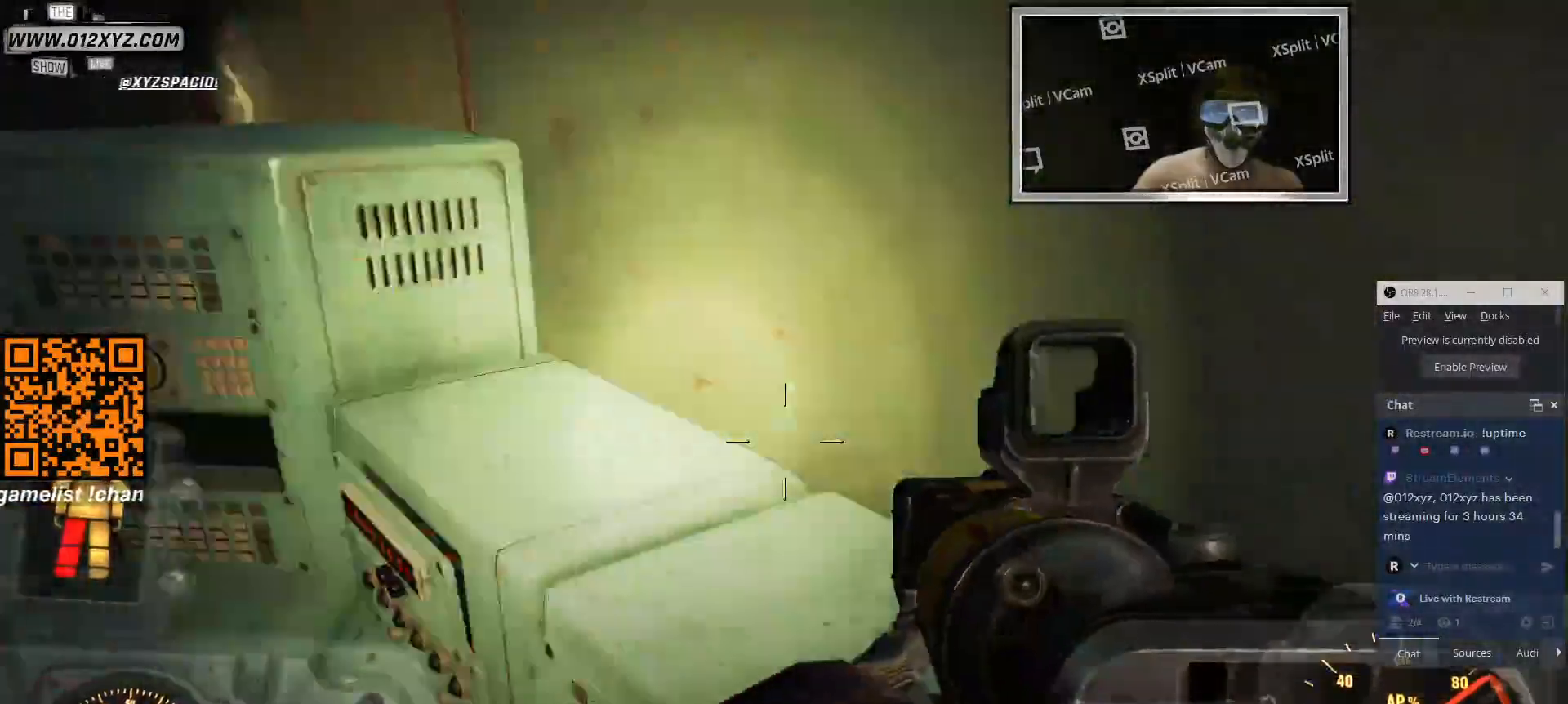
{"keys": ["d"], "mouse": [], "events": [[333, "d", "down"]]}
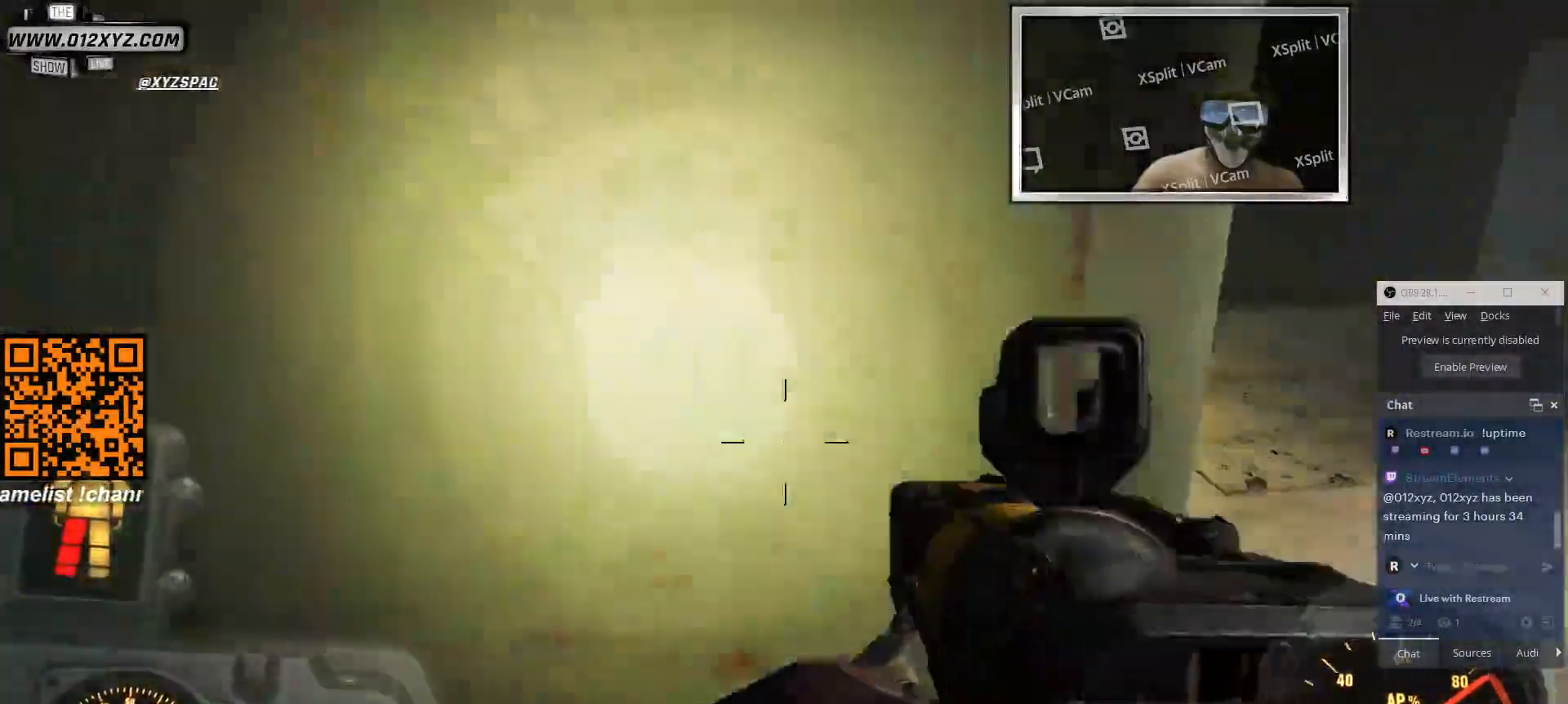
{"keys": ["a", "w"], "mouse": [], "events": [[33, "w", "down"], [133, "d", "up"], [233, "a", "down"]]}
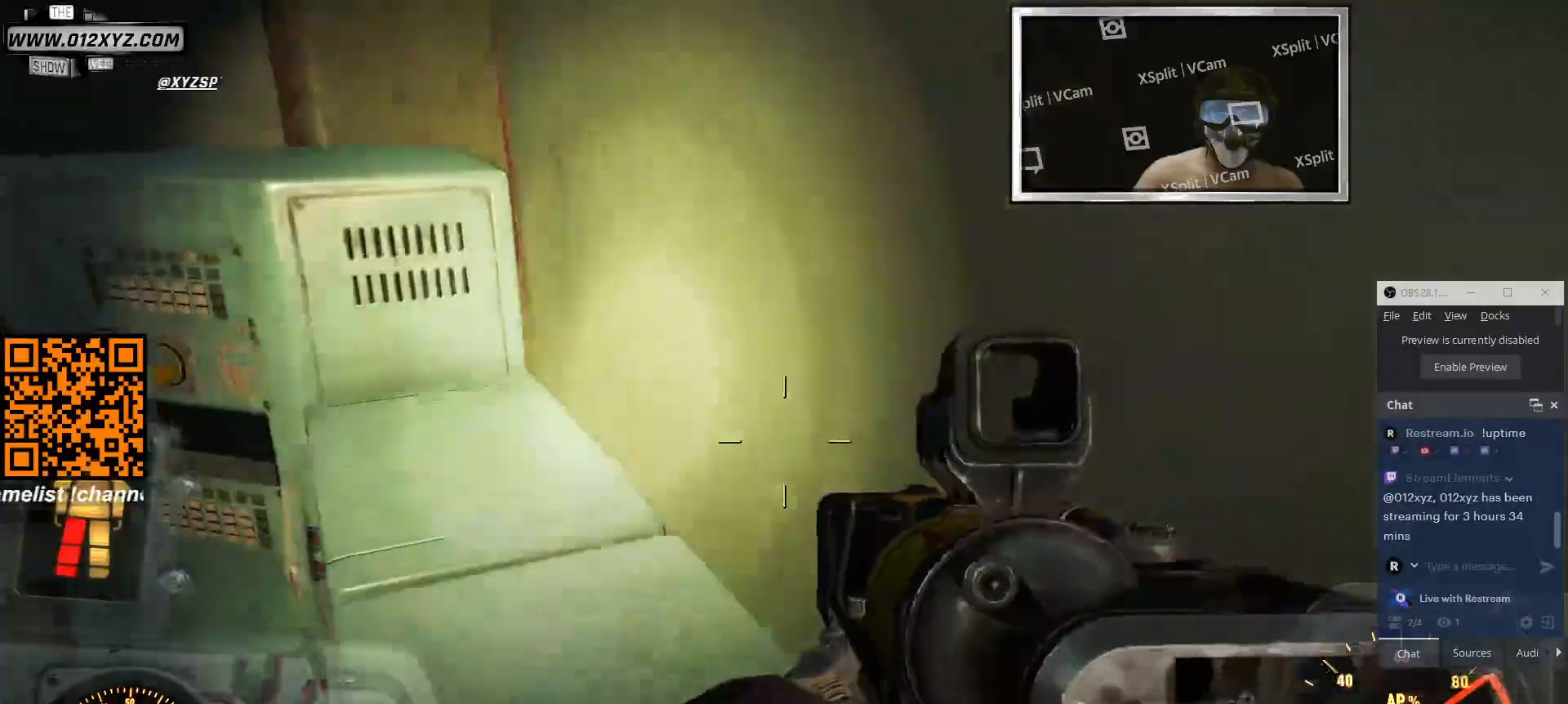
{"keys": ["a", "w"], "mouse": [], "events": []}
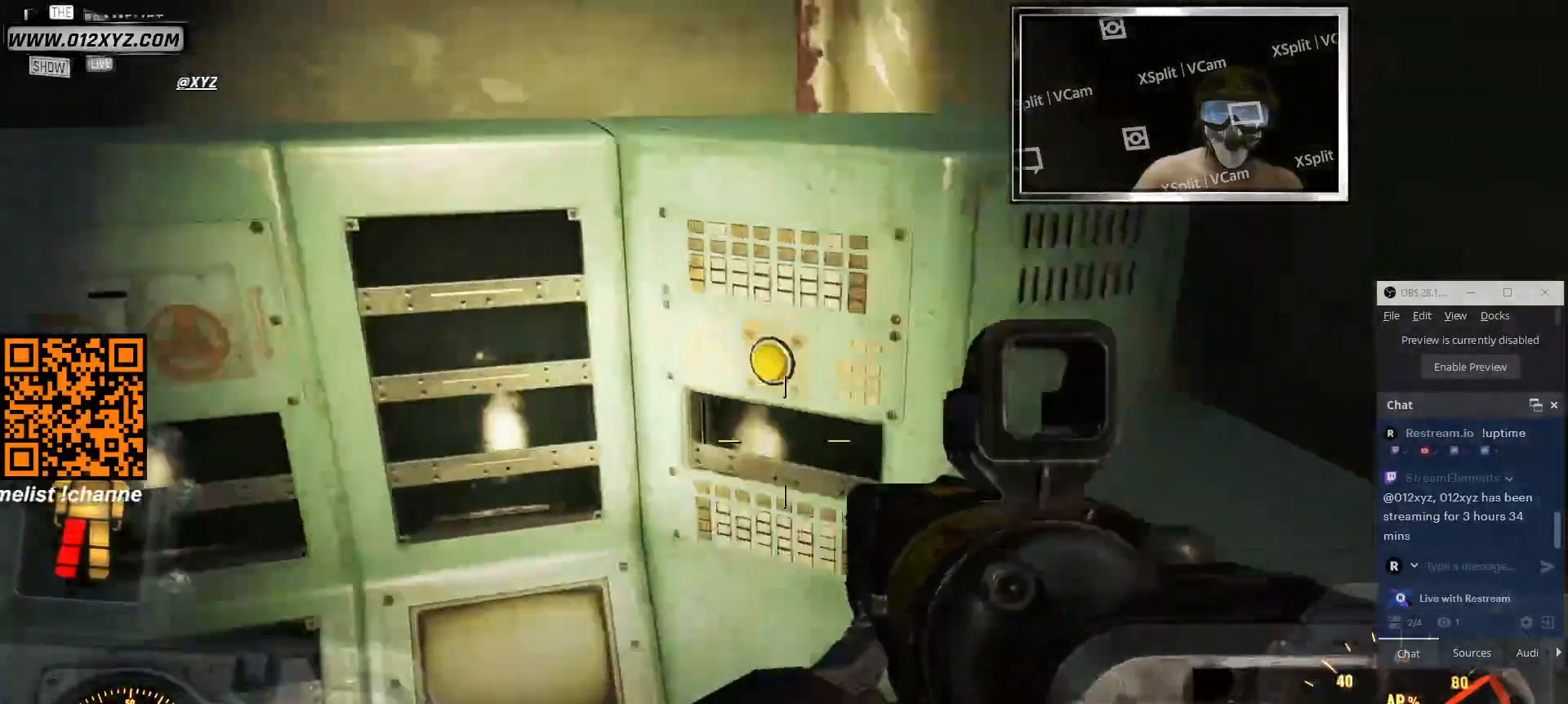
{"keys": ["d"], "mouse": [], "events": [[66, "a", "up"], [100, "w", "up"], [366, "d", "down"]]}
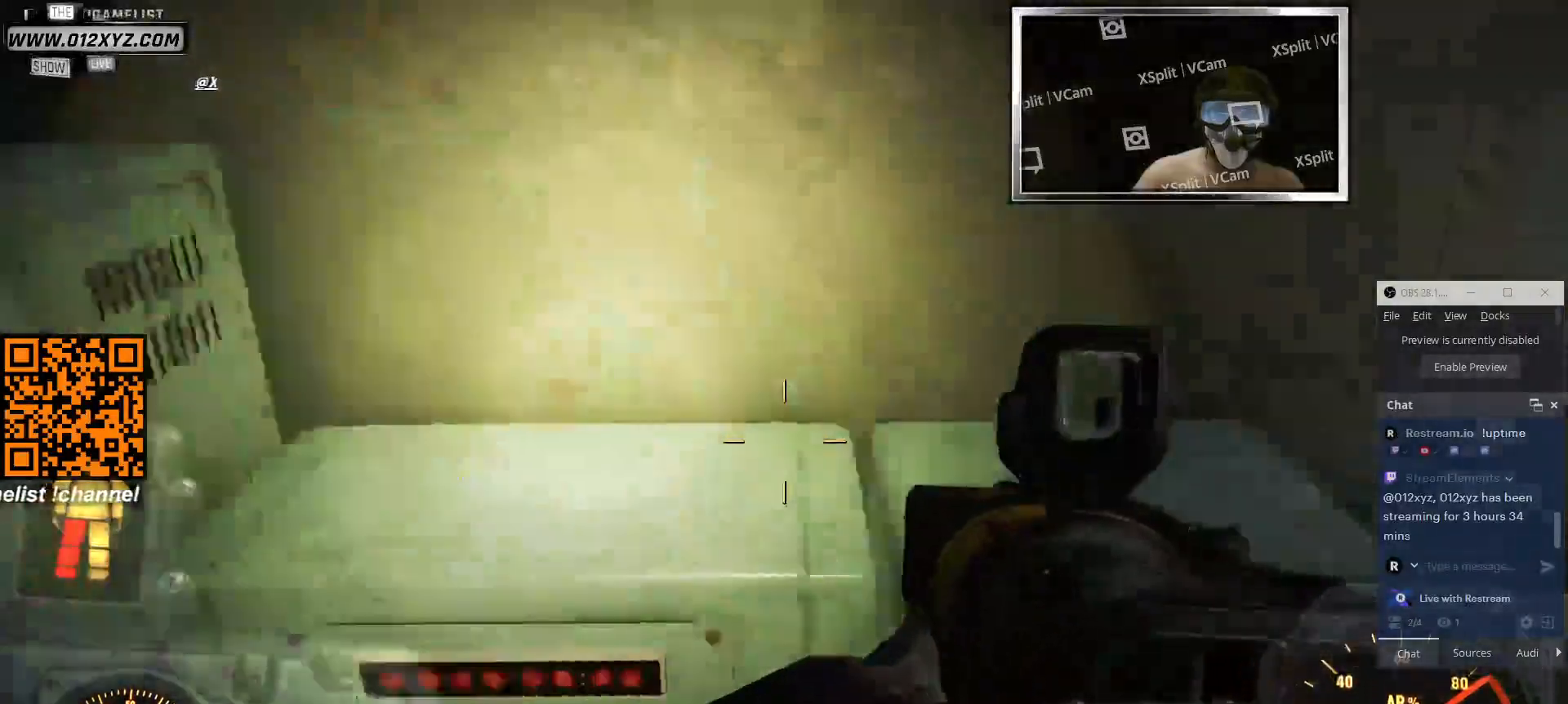
{"keys": ["w"], "mouse": [], "events": [[66, "w", "down"], [233, "d", "up"]]}
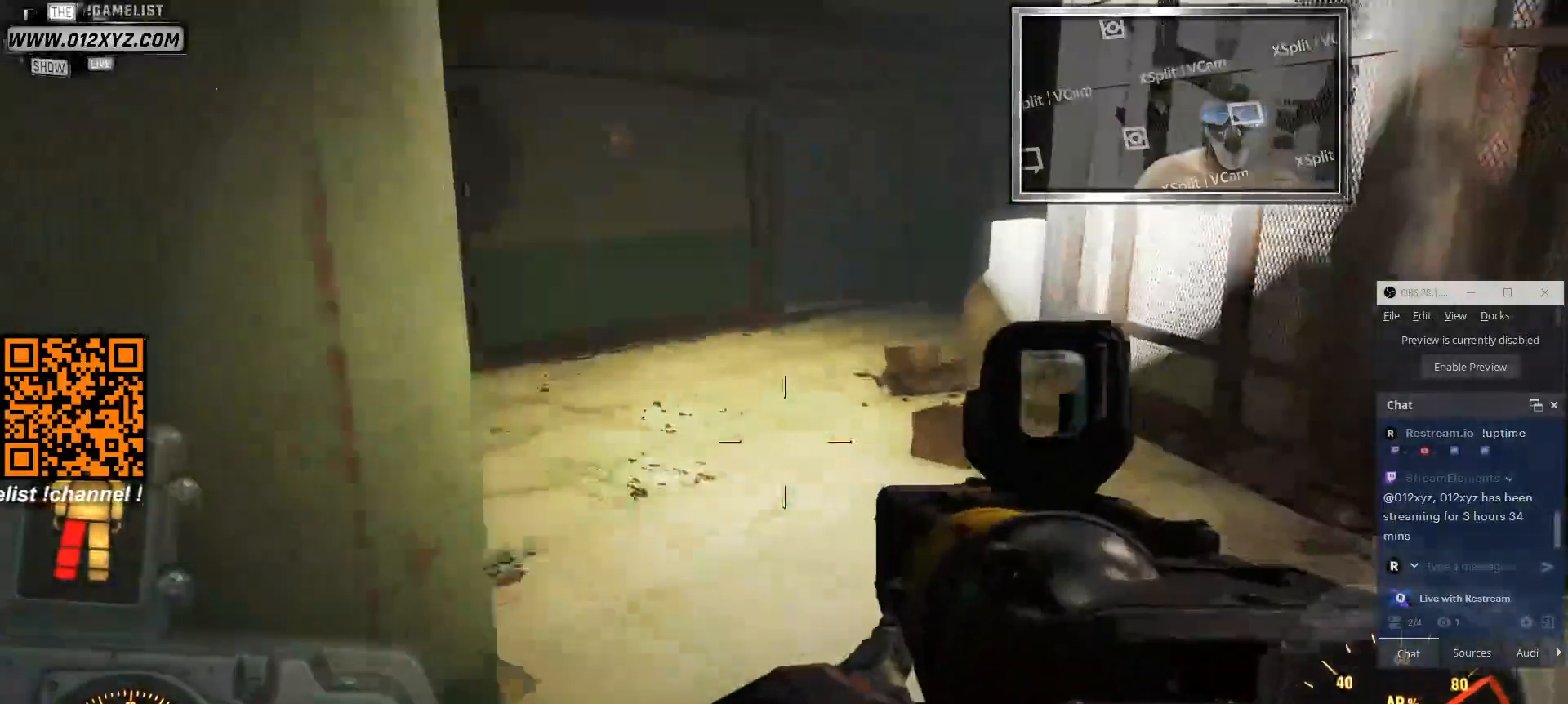
{"keys": ["d", "w"], "mouse": [], "events": [[500, "d", "down"]]}
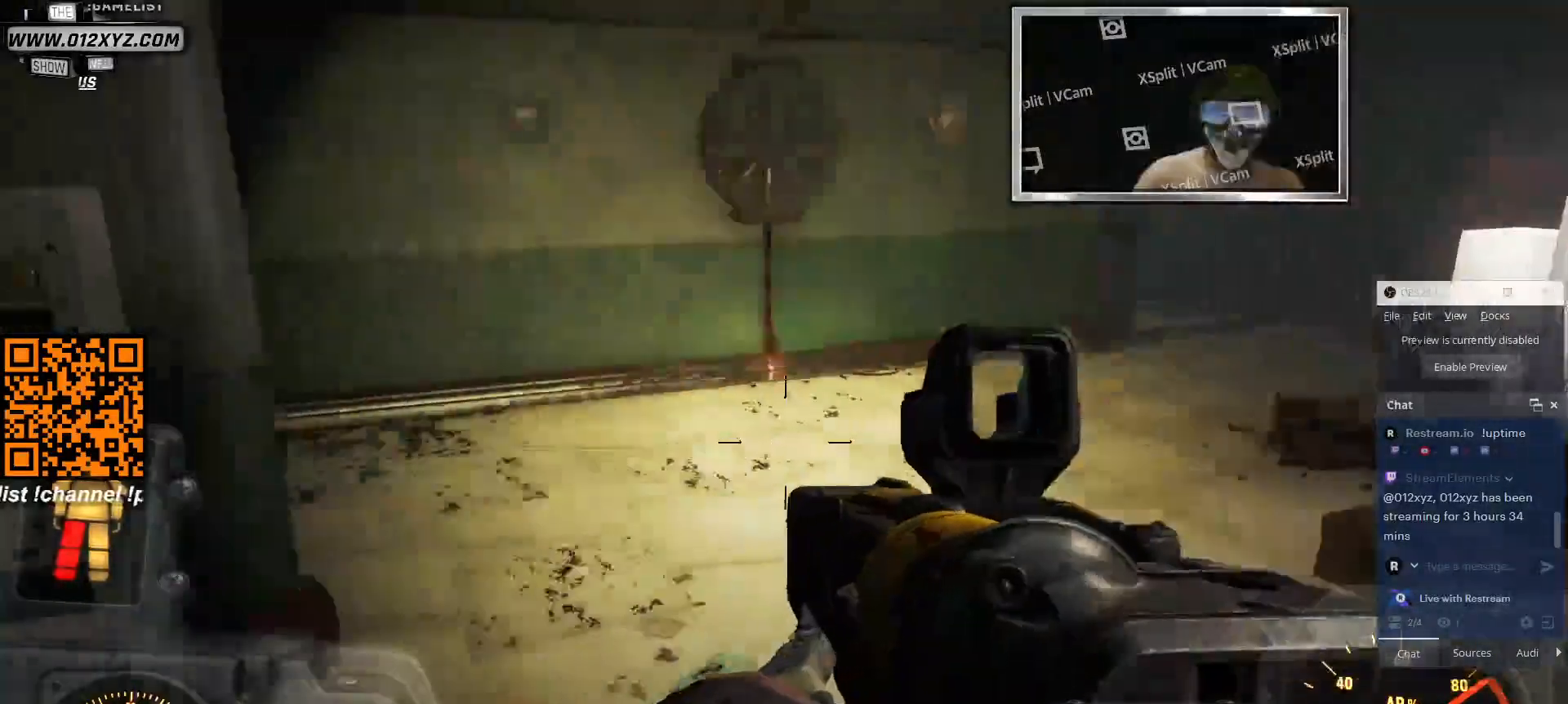
{"keys": ["d", "w"], "mouse": [], "events": []}
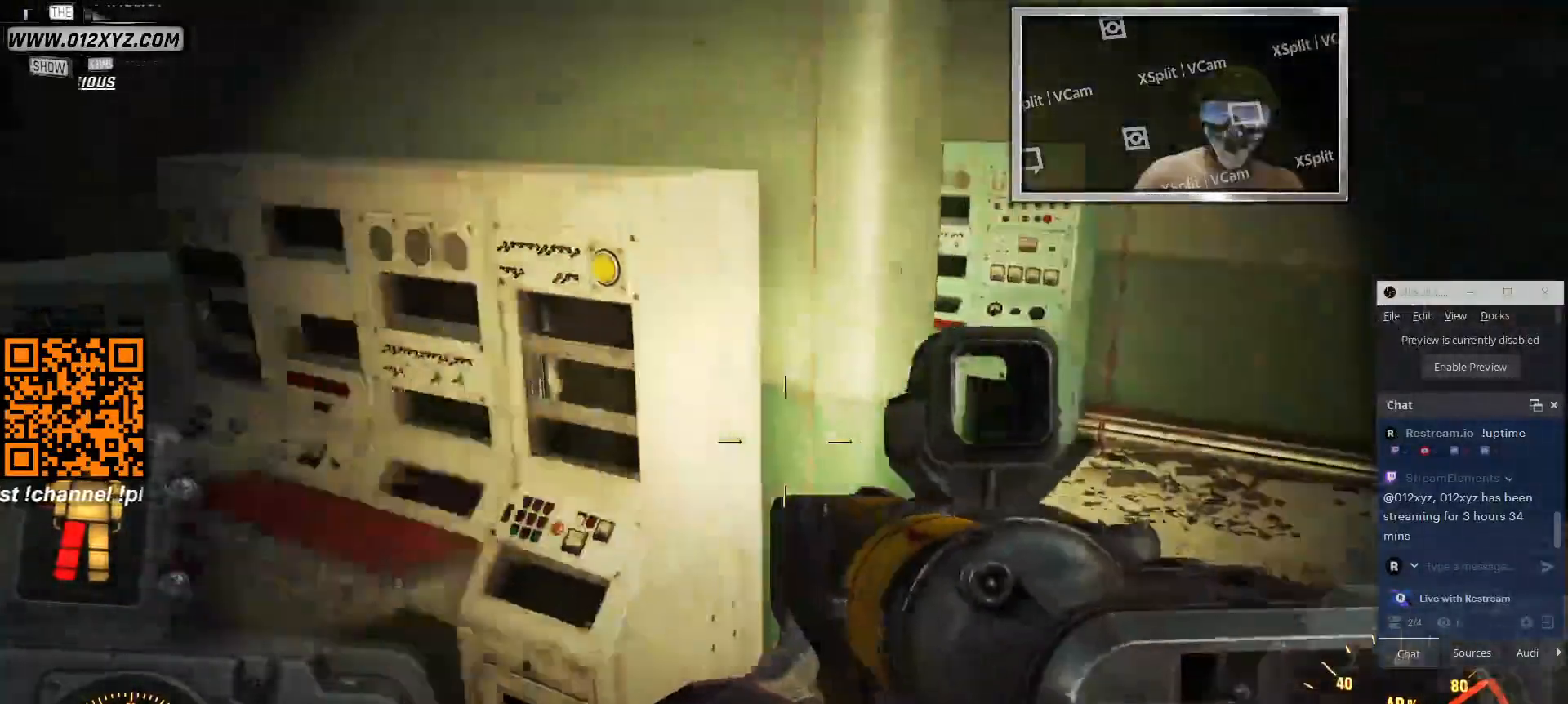
{"keys": ["w"], "mouse": [], "events": [[500, "d", "up"]]}
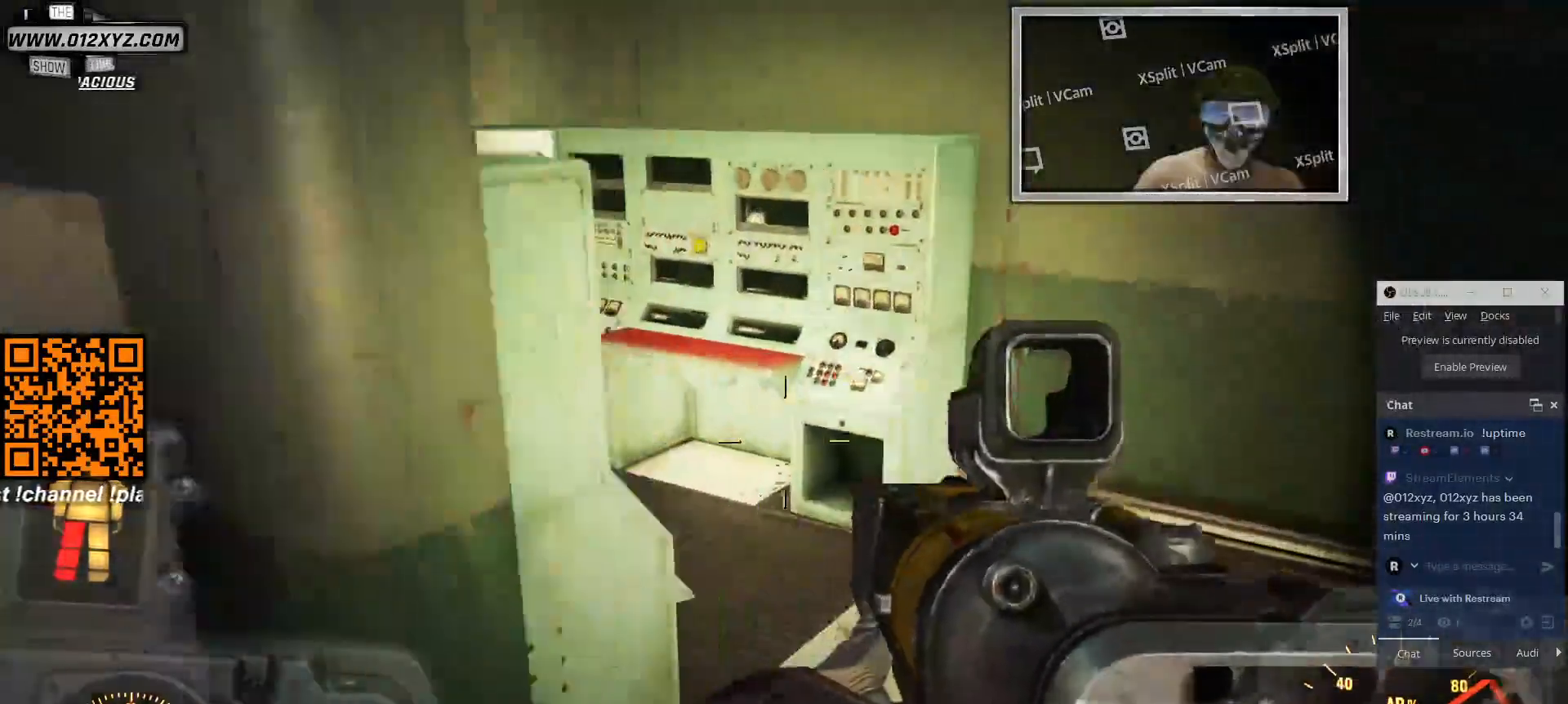
{"keys": ["w"], "mouse": [], "events": []}
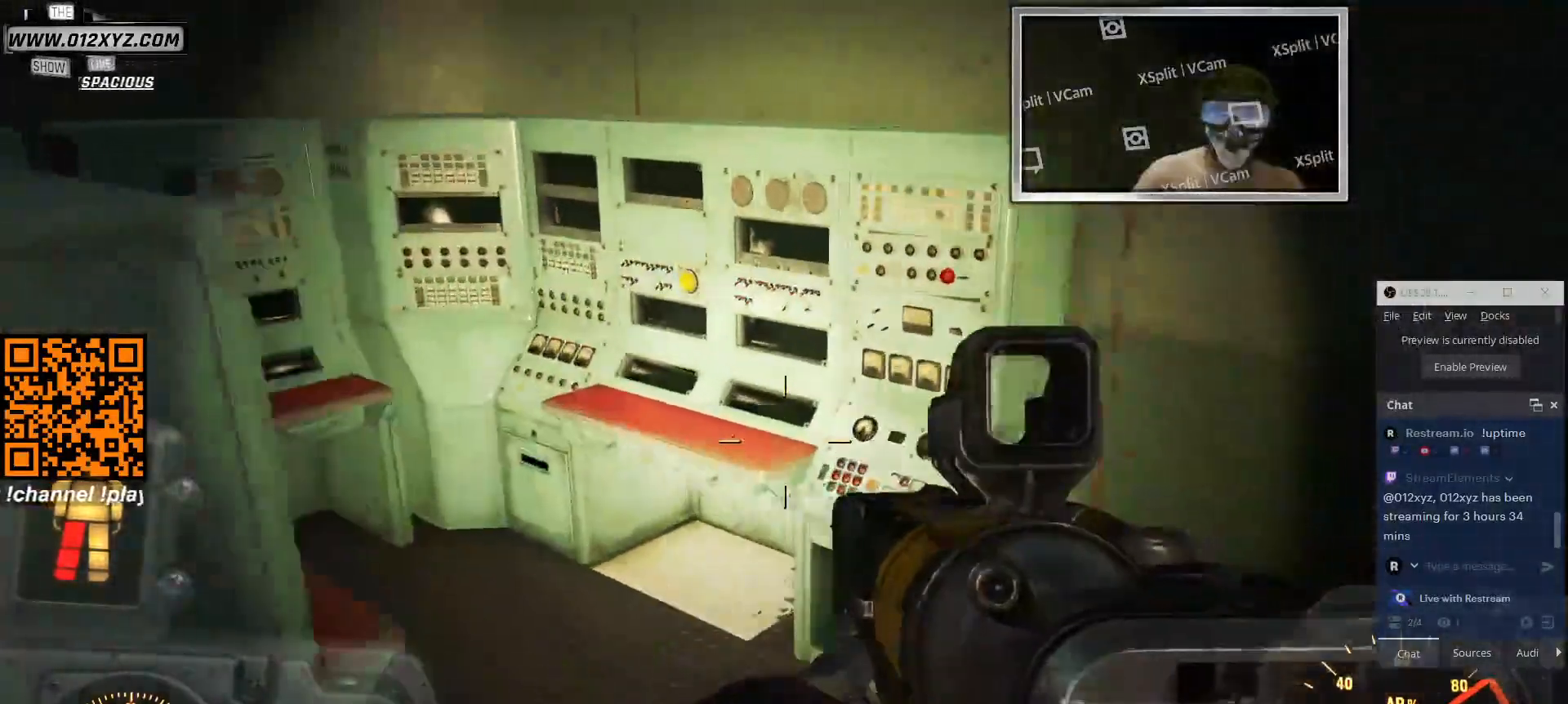
{"keys": ["d", "w"], "mouse": [], "events": [[33, "d", "down"]]}
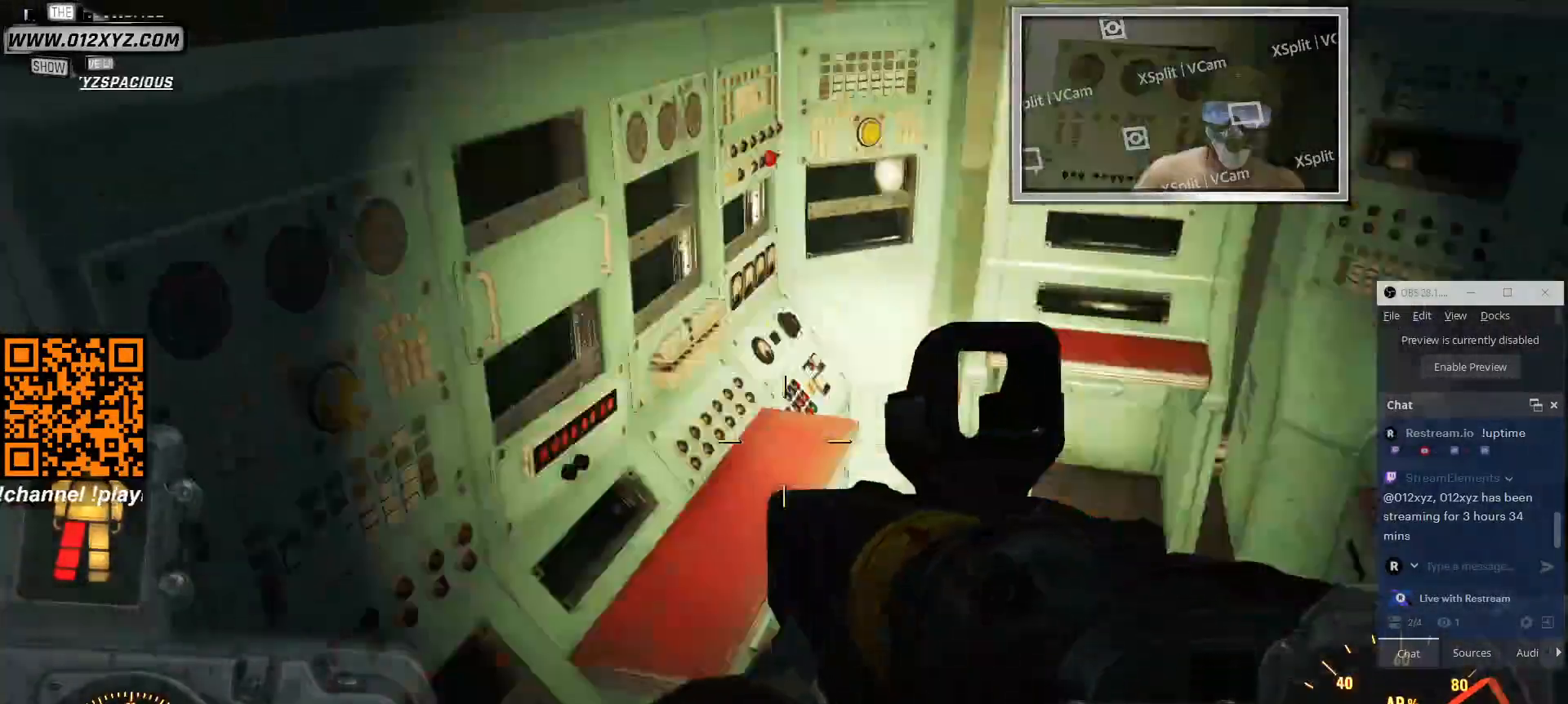
{"keys": ["a"], "mouse": [], "events": [[33, "w", "up"], [233, "d", "up"], [466, "a", "down"]]}
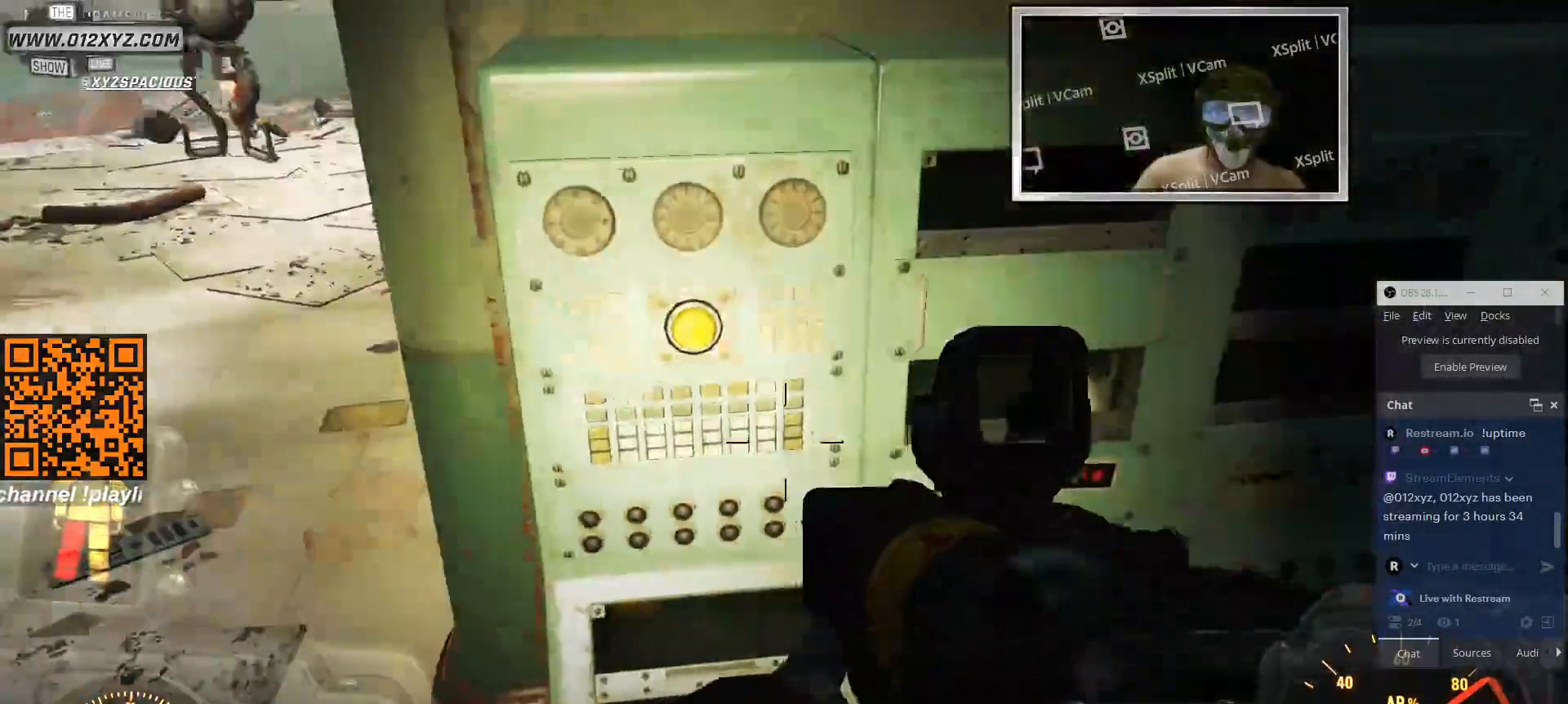
{"keys": ["a", "w"], "mouse": [], "events": [[233, "w", "down"]]}
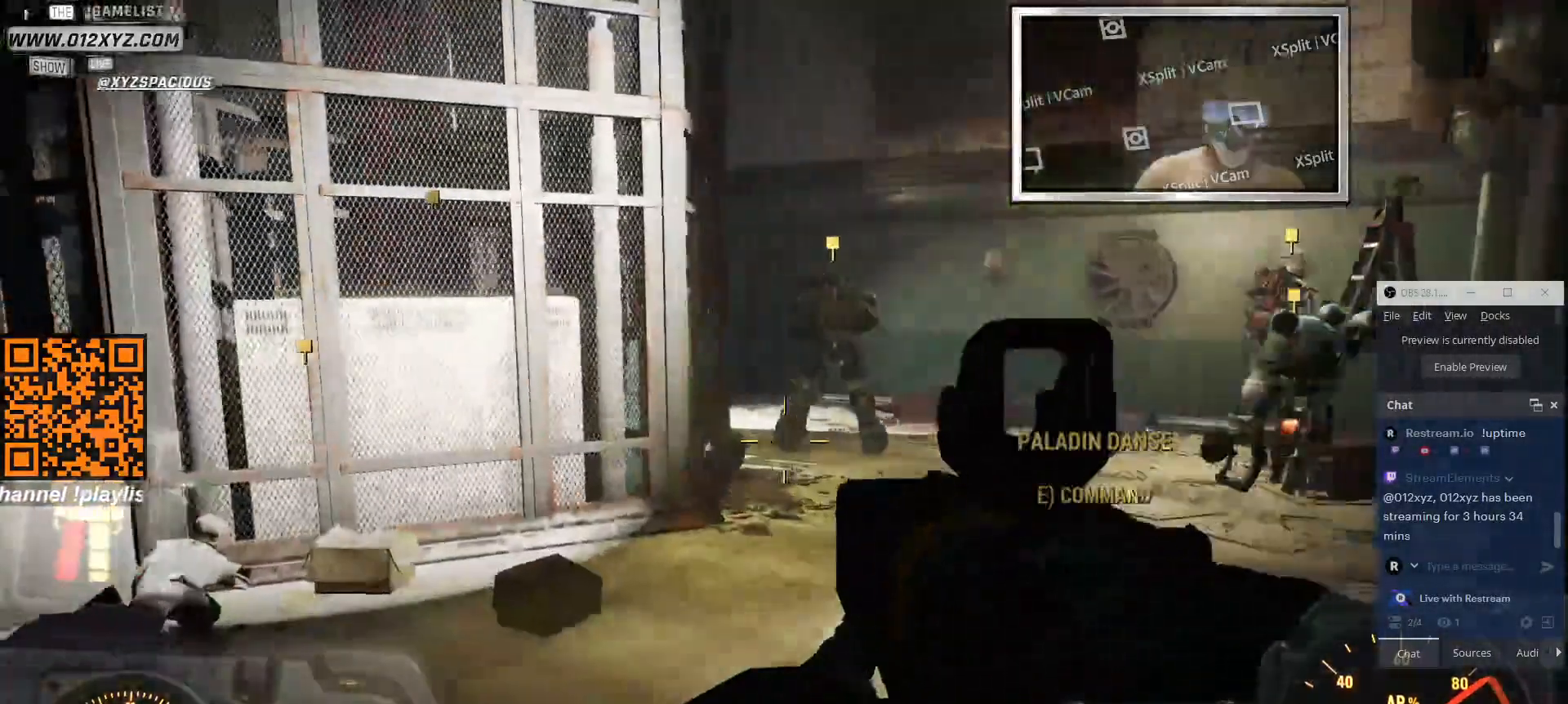
{"keys": ["a", "w"], "mouse": [], "events": []}
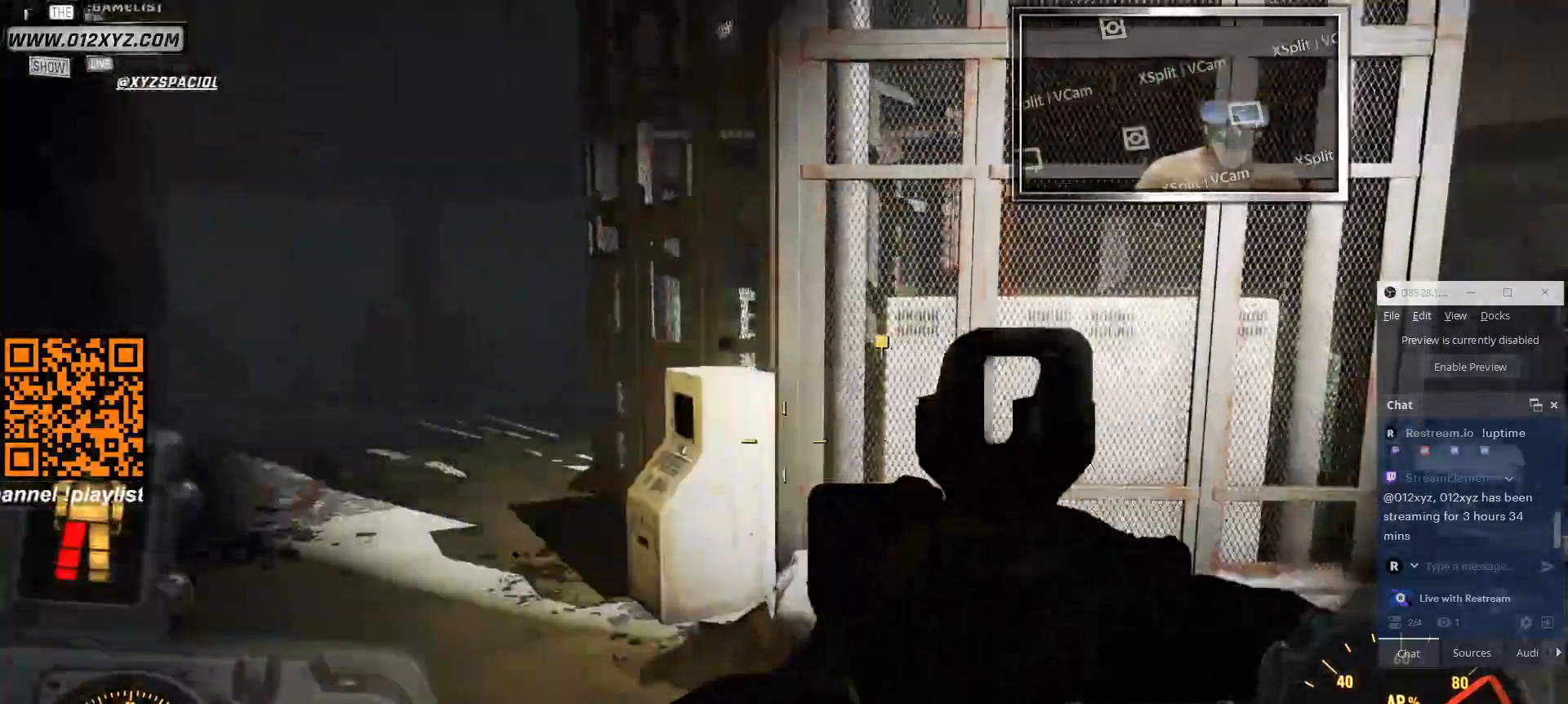
{"keys": ["w"], "mouse": [], "events": [[466, "a", "up"]]}
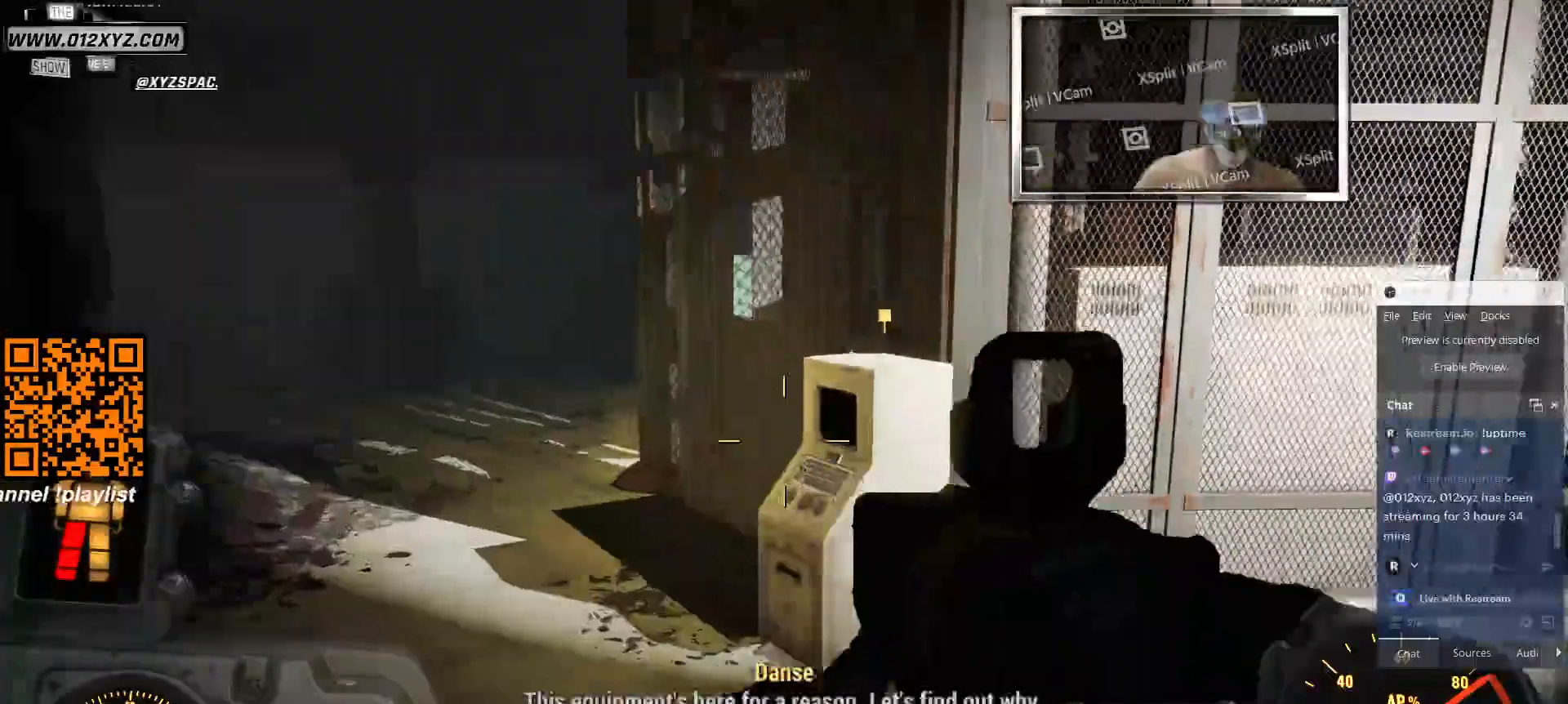
{"keys": ["w"], "mouse": [], "events": []}
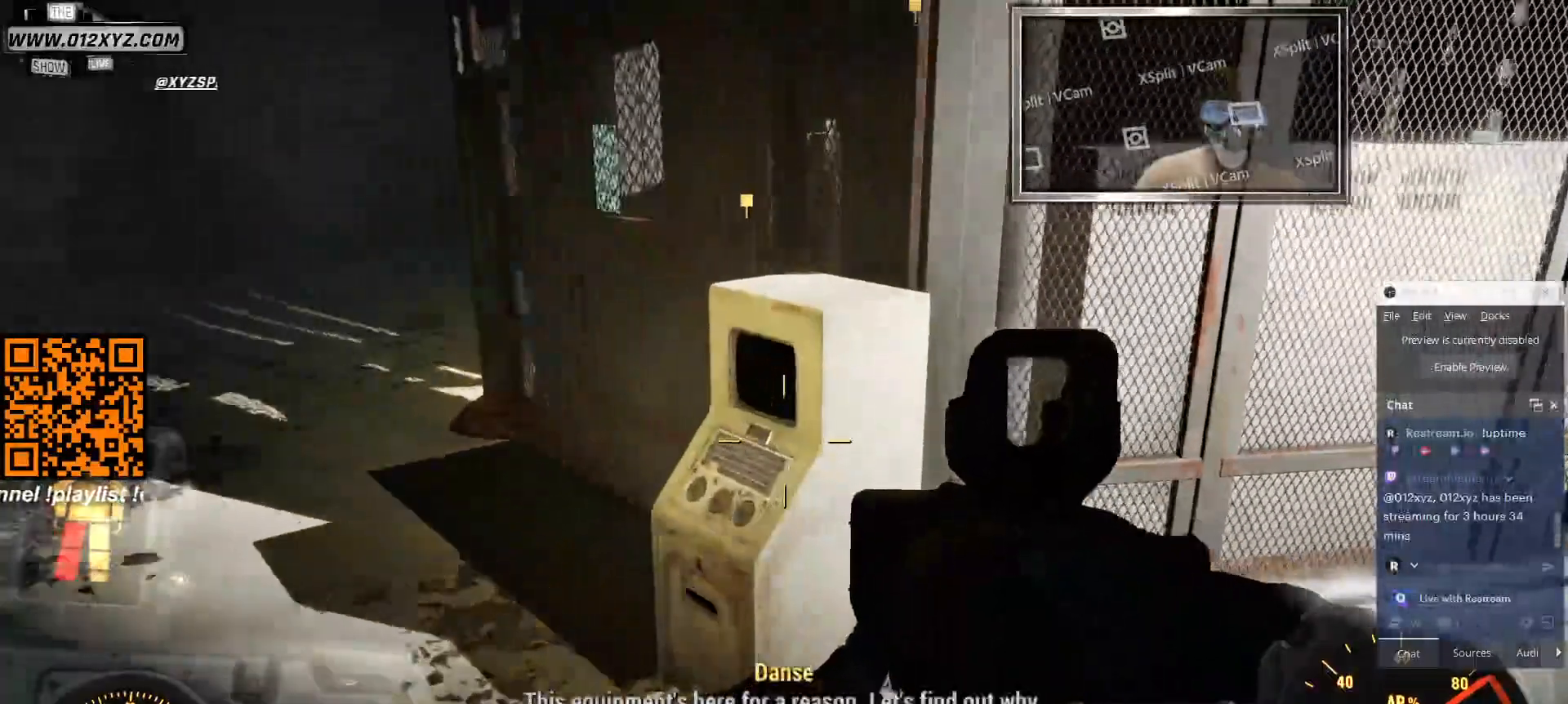
{"keys": ["a", "w"], "mouse": [], "events": [[33, "a", "down"]]}
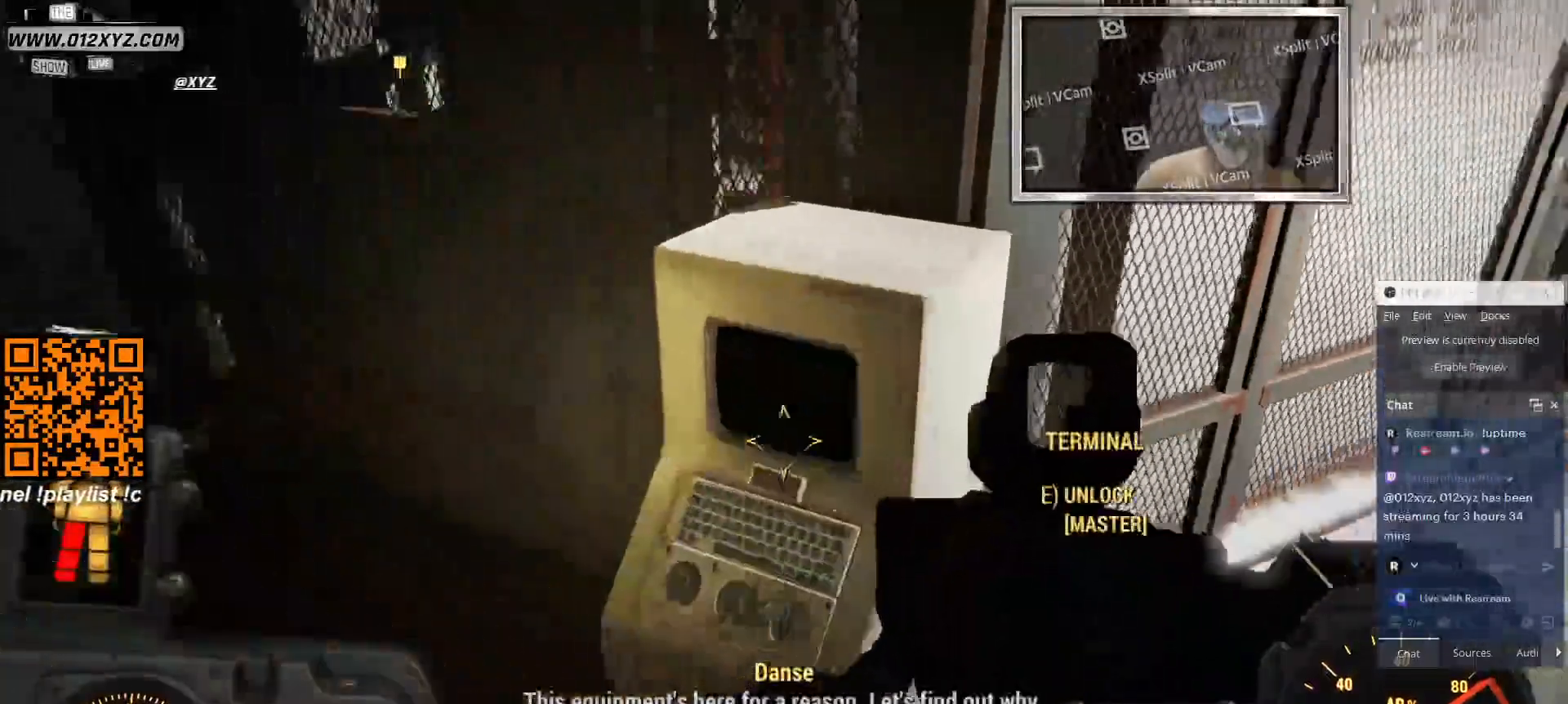
{"keys": ["e"], "mouse": [], "events": [[66, "a", "up"], [100, "w", "up"], [400, "e", "down"]]}
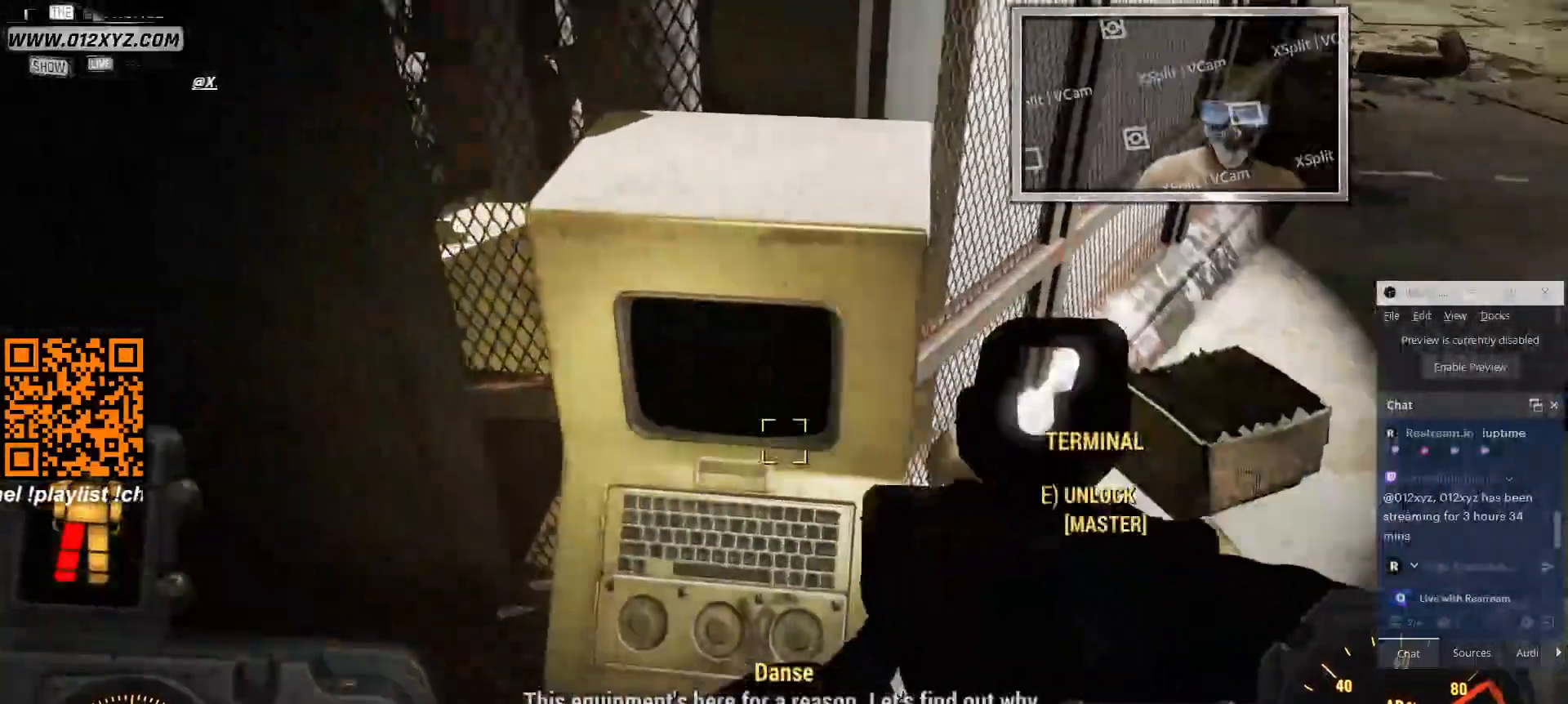
{"keys": [], "mouse": [], "events": [[33, "e", "up"]]}
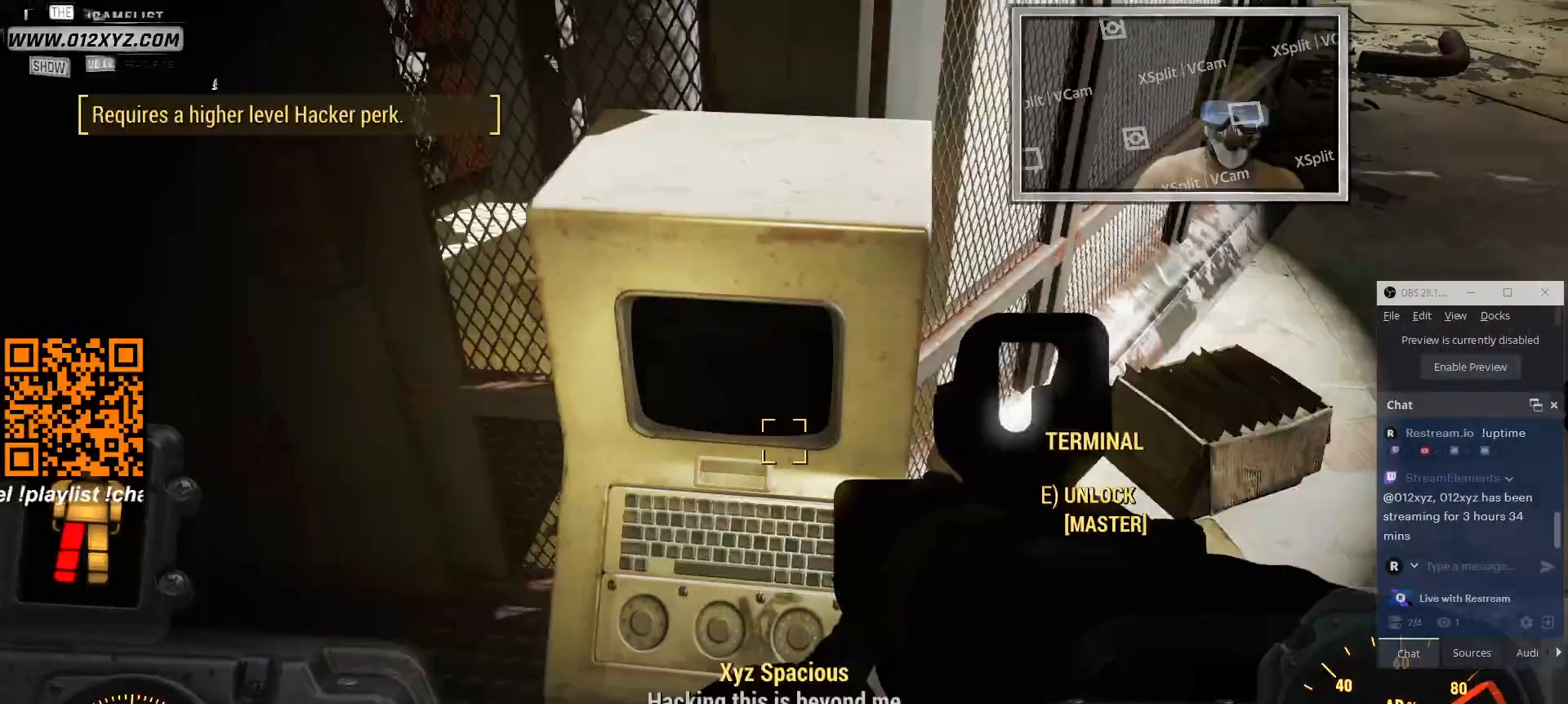
{"keys": [], "mouse": [], "events": []}
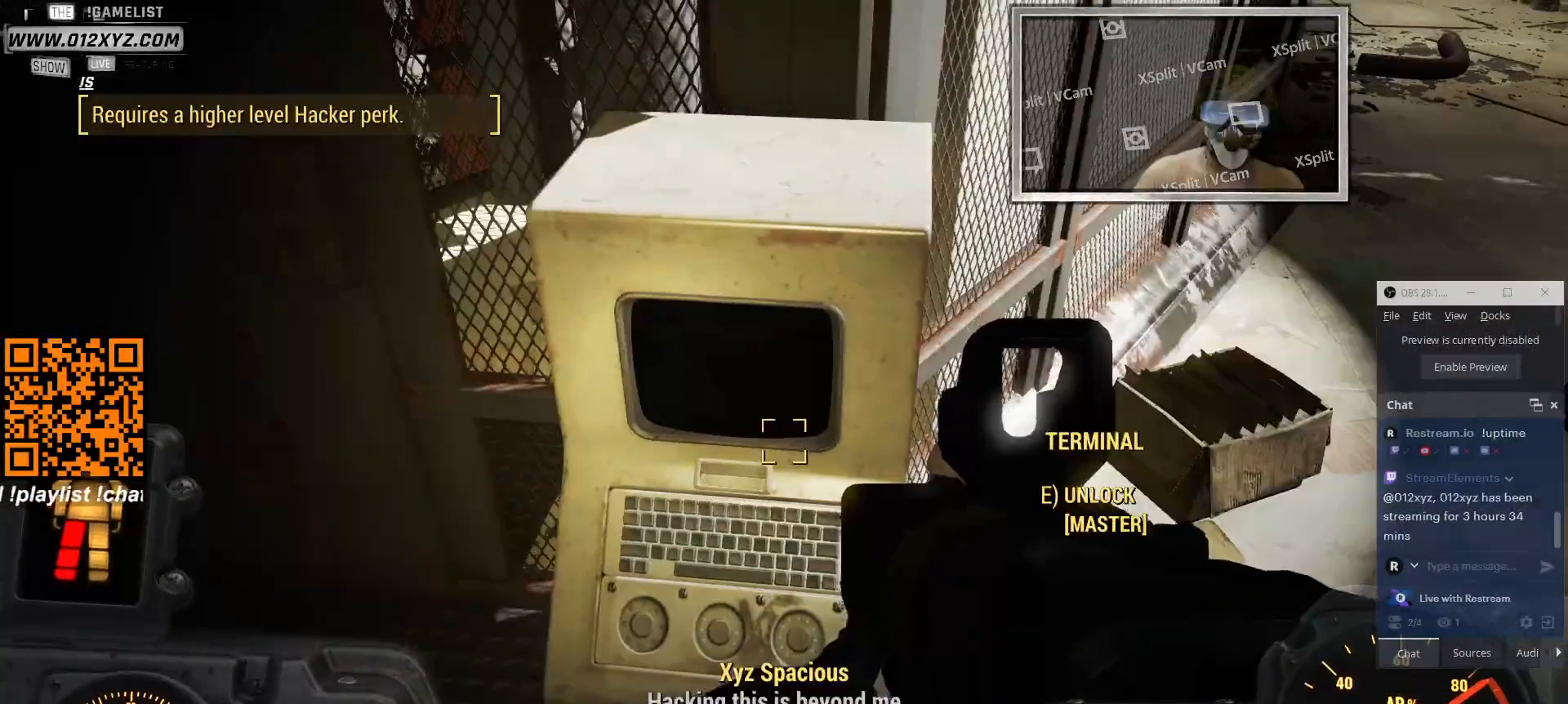
{"keys": [], "mouse": [], "events": []}
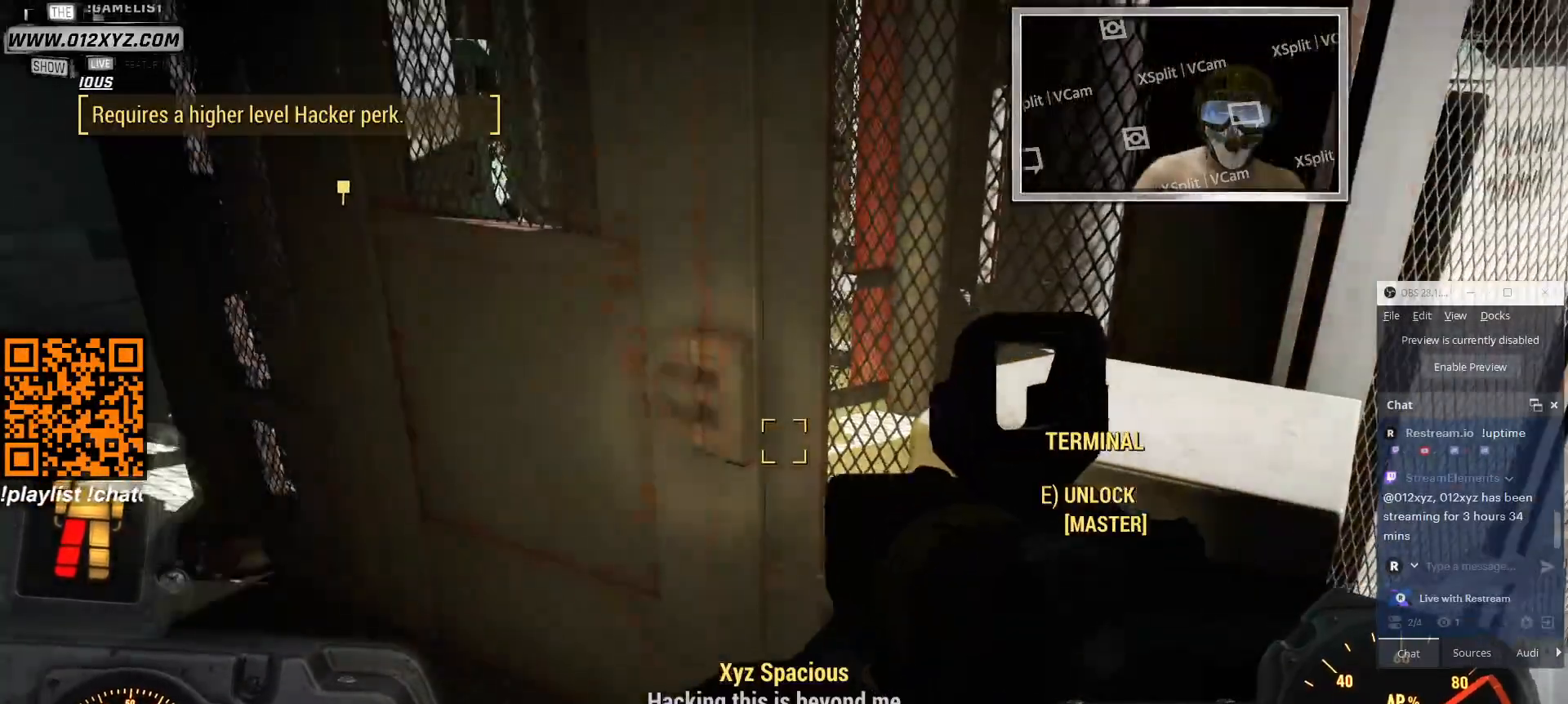
{"keys": [], "mouse": [], "events": []}